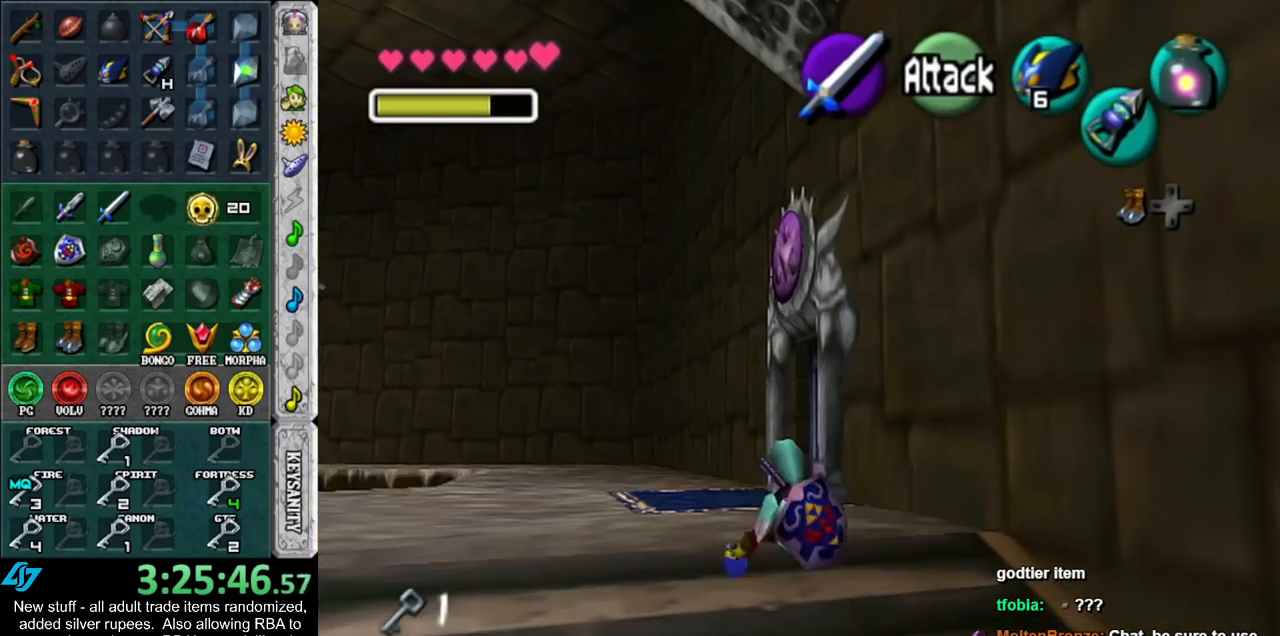
Gameplay with a controller (Nintendo layout); each line is a JSON object with the inputs held at the frame after it. "events" lists button and stick changes between this image and that frame as [ms after this image, input, new state], when the widget could be followed in between. Not read: L3 R3.
{"buttons": [], "left_stick": "up", "right_stick": "center", "events": [[17, "A", "down"], [167, "A", "up"]]}
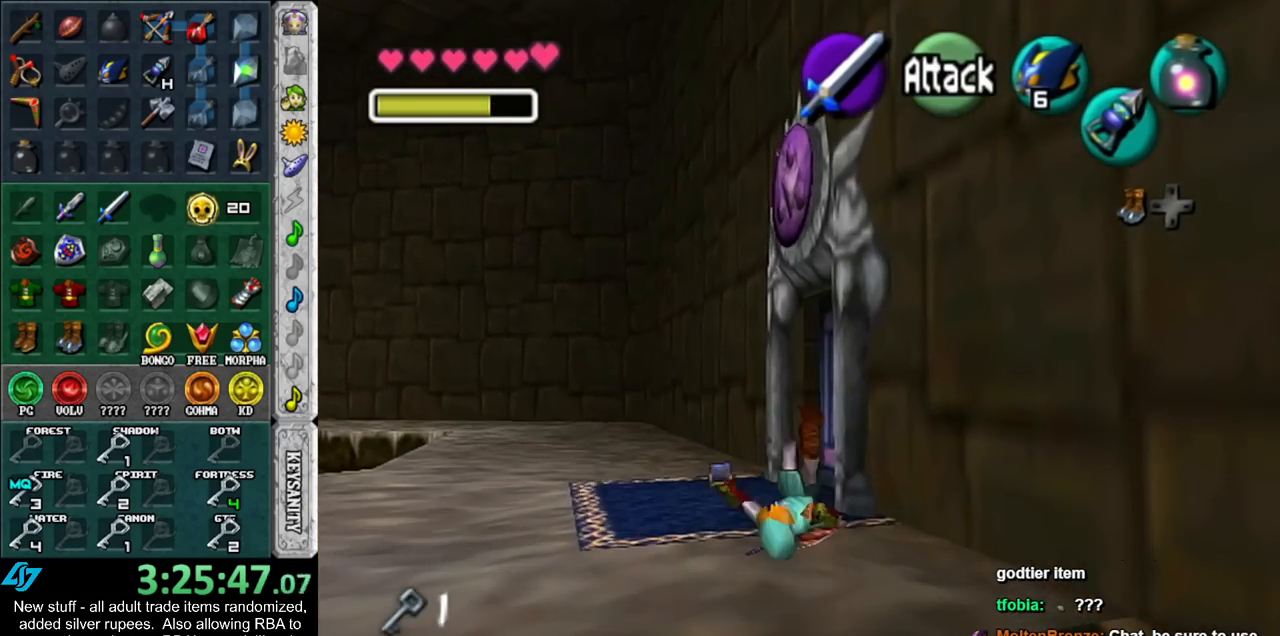
{"buttons": [], "left_stick": "center", "right_stick": "center", "events": [[233, "left_stick", "up-right"], [333, "A", "down"], [417, "A", "up"], [450, "left_stick", "center"]]}
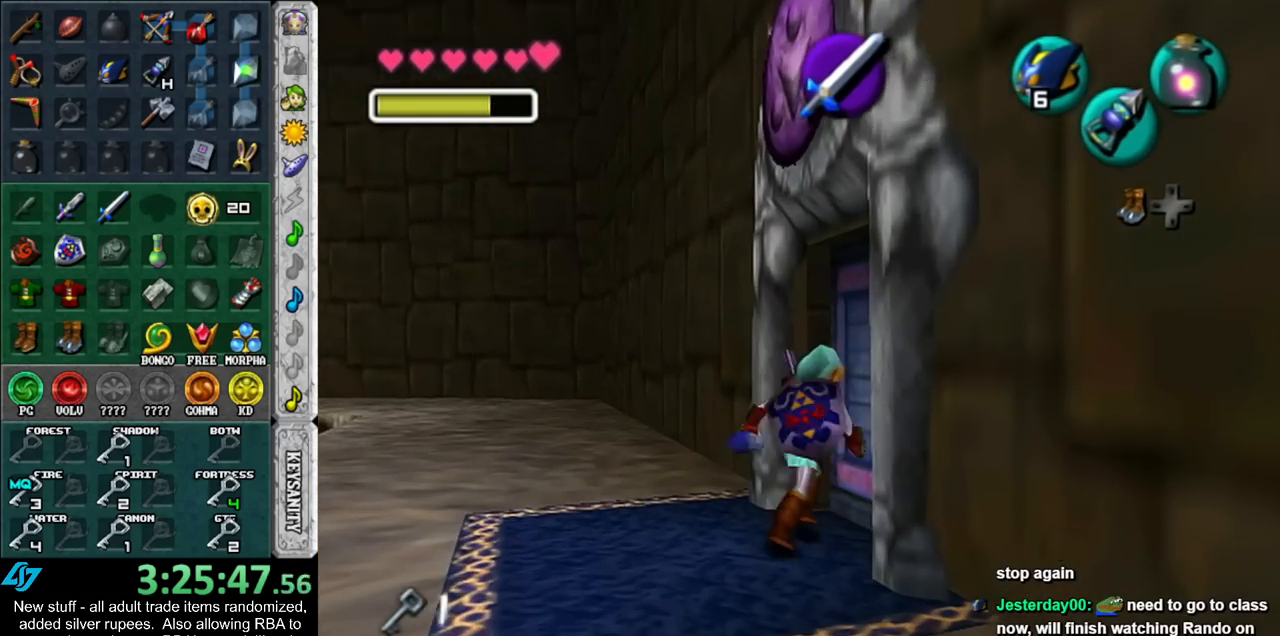
{"buttons": [], "left_stick": "down", "right_stick": "center", "events": [[200, "left_stick", "down"]]}
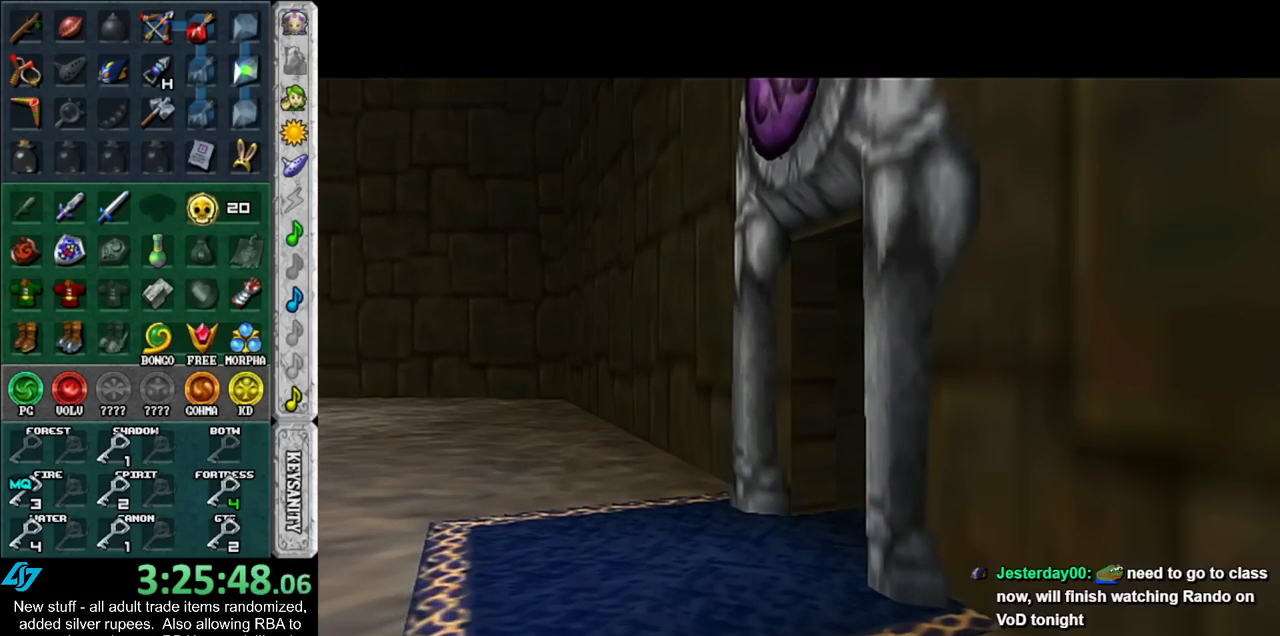
{"buttons": [], "left_stick": "down", "right_stick": "center", "events": []}
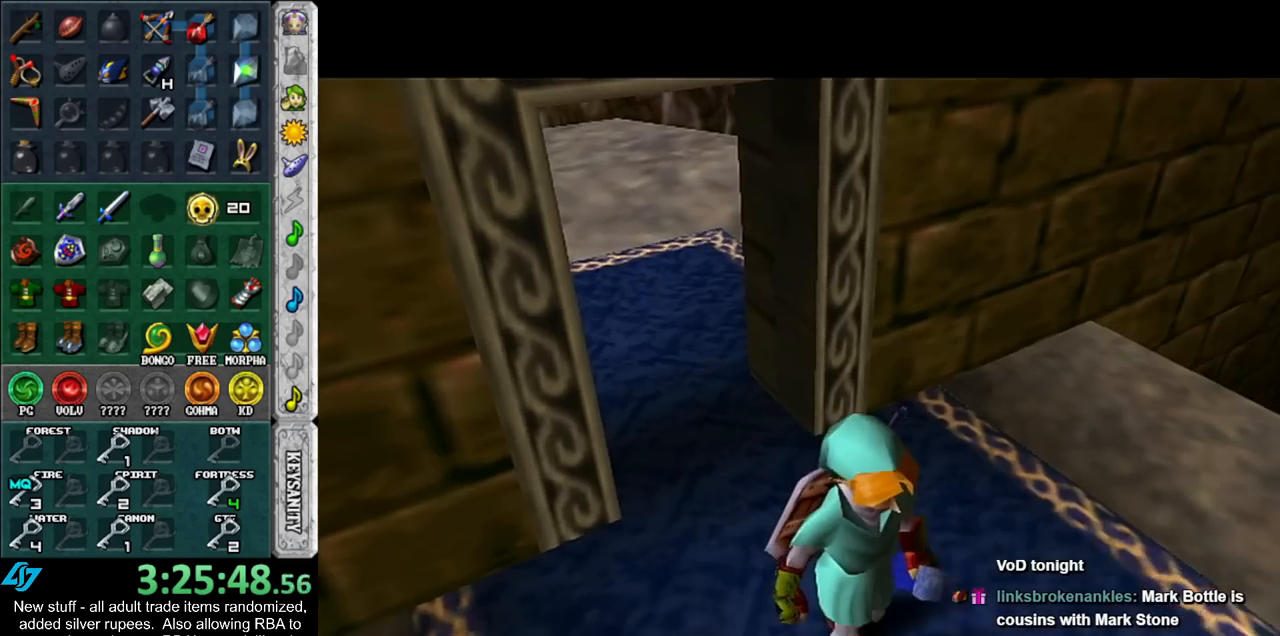
{"buttons": [], "left_stick": "down", "right_stick": "center", "events": []}
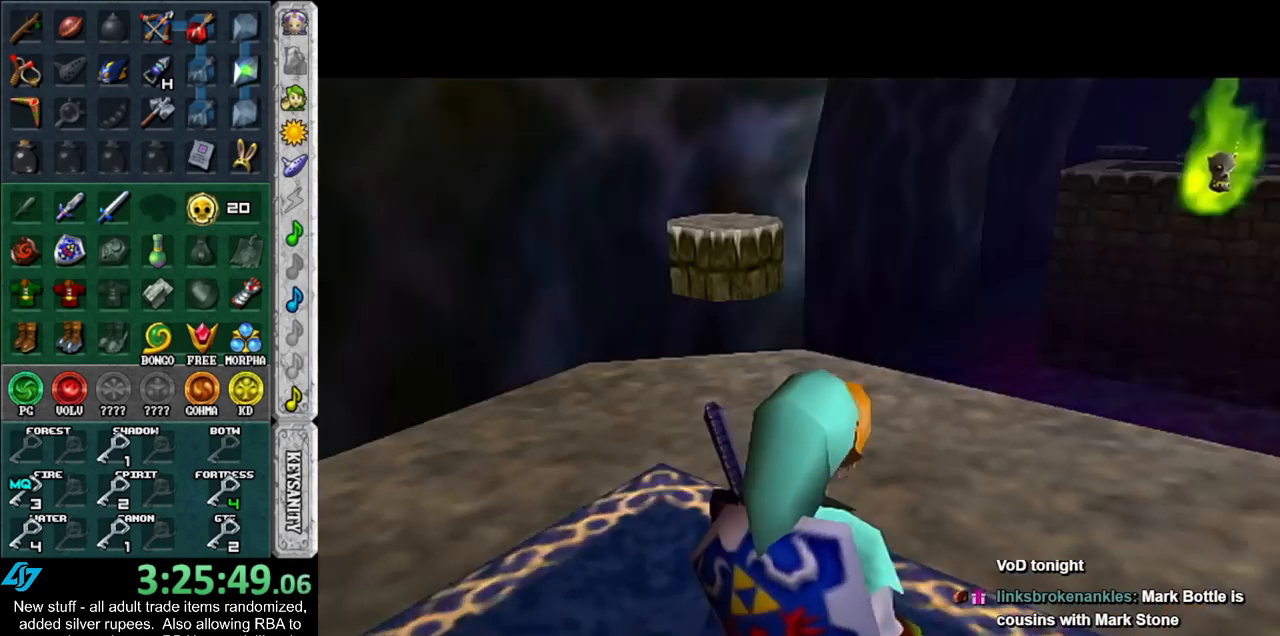
{"buttons": [], "left_stick": "down", "right_stick": "center", "events": []}
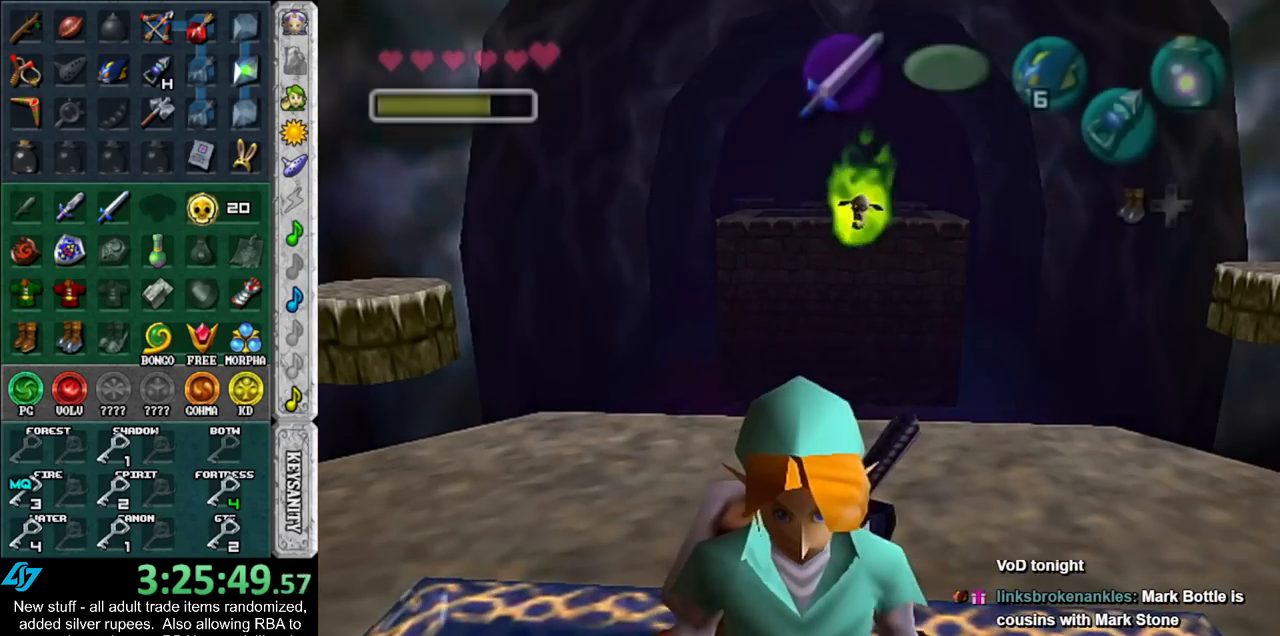
{"buttons": ["A"], "left_stick": "center", "right_stick": "center", "events": [[133, "A", "down"], [167, "left_stick", "center"], [233, "A", "up"], [300, "A", "down"], [367, "A", "up"], [450, "A", "down"]]}
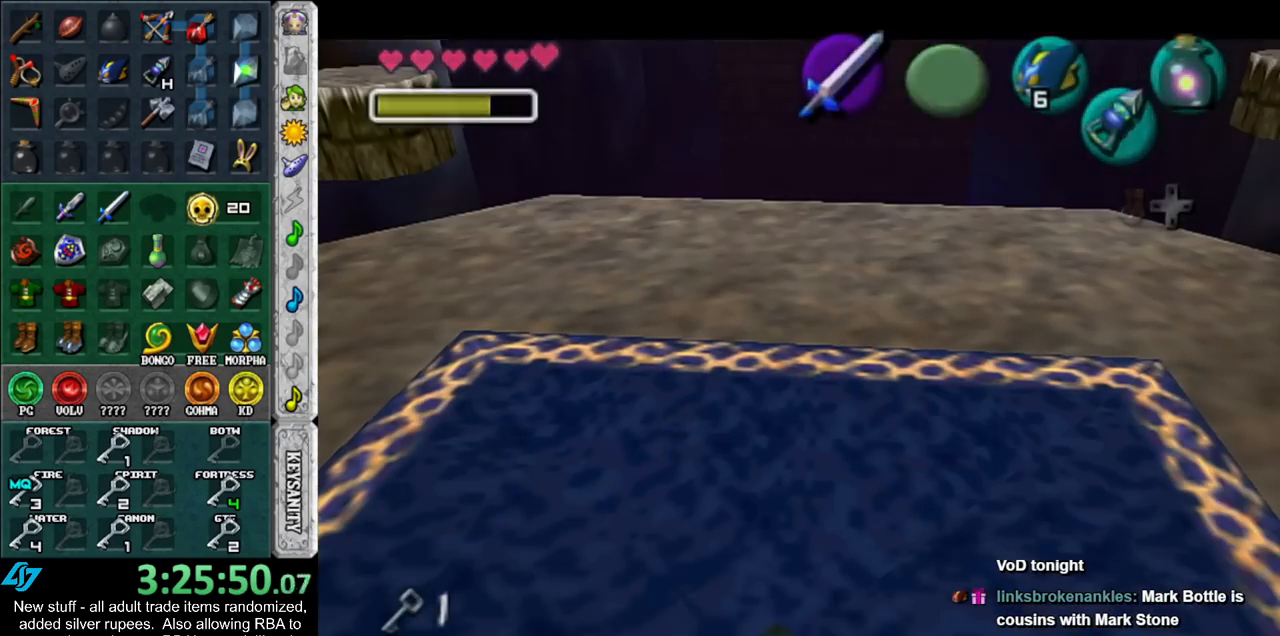
{"buttons": [], "left_stick": "up-right", "right_stick": "center", "events": [[17, "A", "up"], [167, "left_stick", "up"], [367, "left_stick", "up-right"]]}
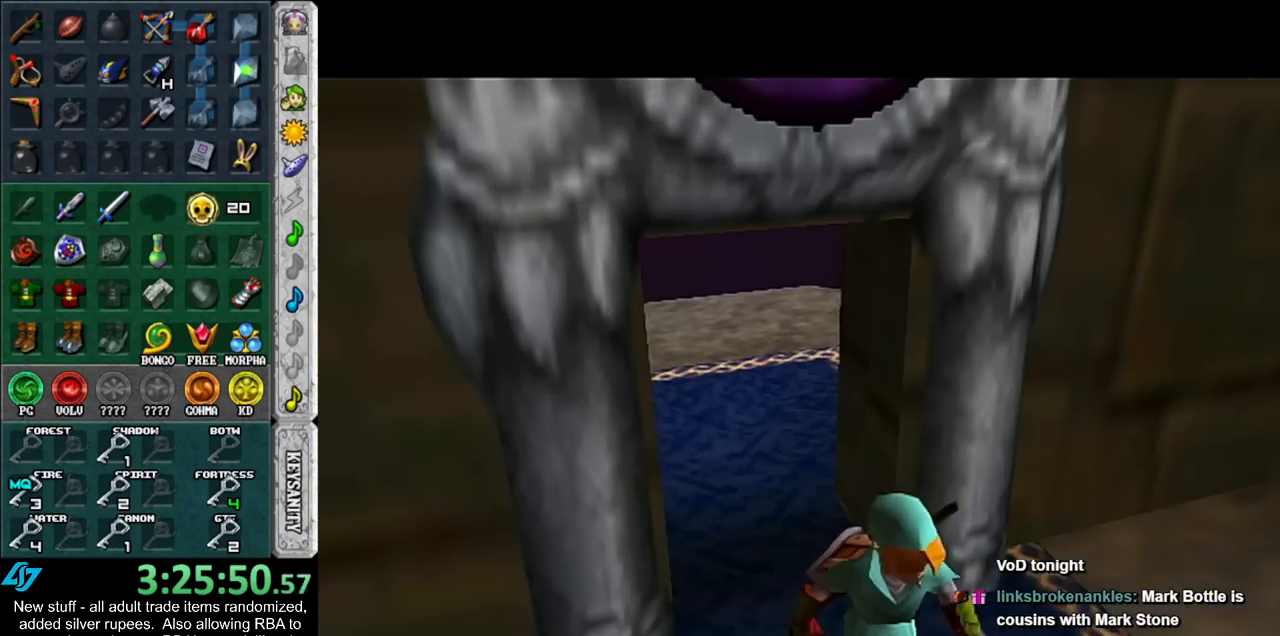
{"buttons": [], "left_stick": "up-right", "right_stick": "center", "events": []}
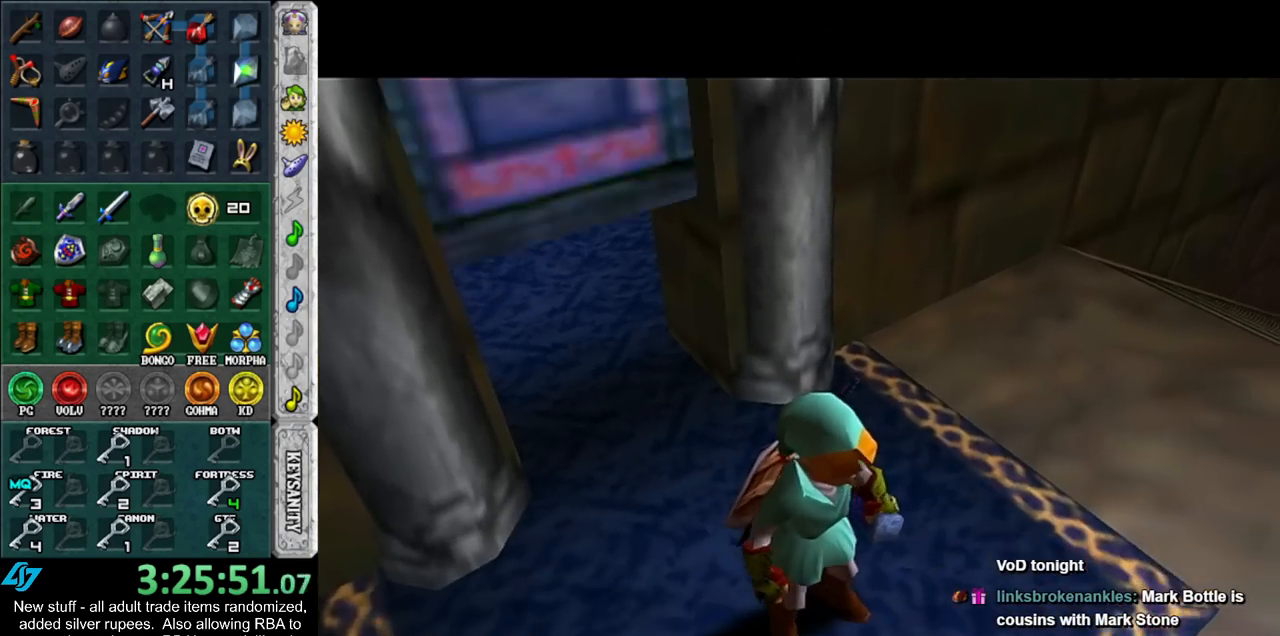
{"buttons": [], "left_stick": "up-right", "right_stick": "center", "events": []}
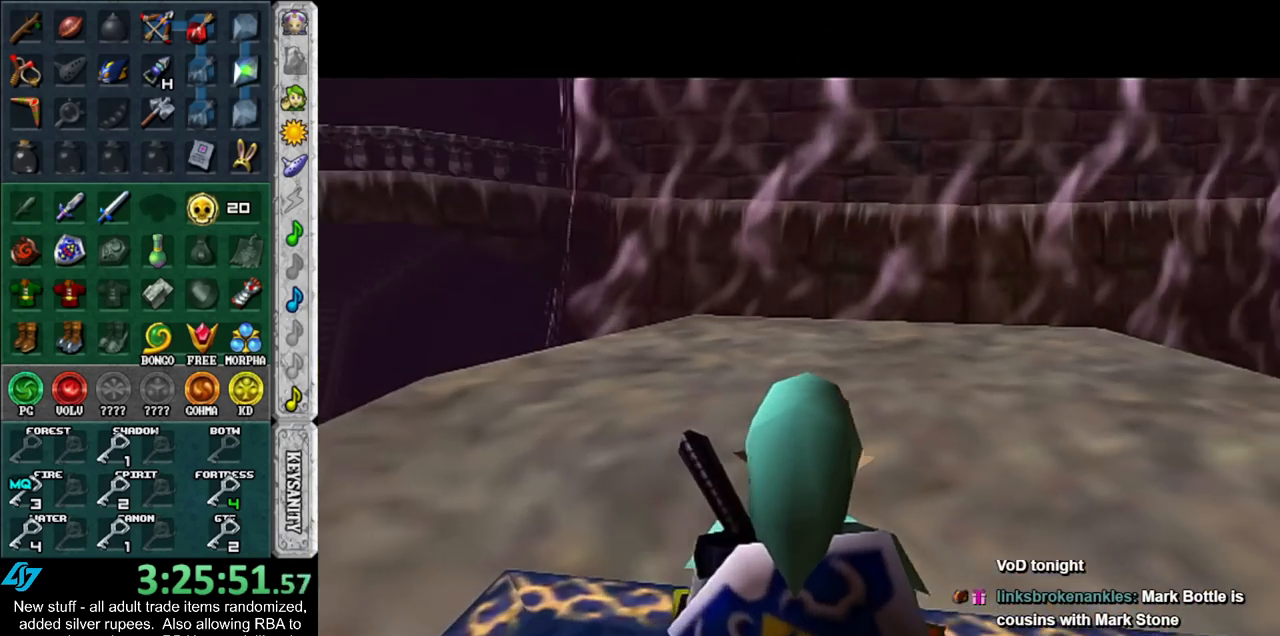
{"buttons": [], "left_stick": "up-right", "right_stick": "center", "events": [[167, "A", "down"], [267, "A", "up"], [333, "A", "down"], [417, "A", "up"]]}
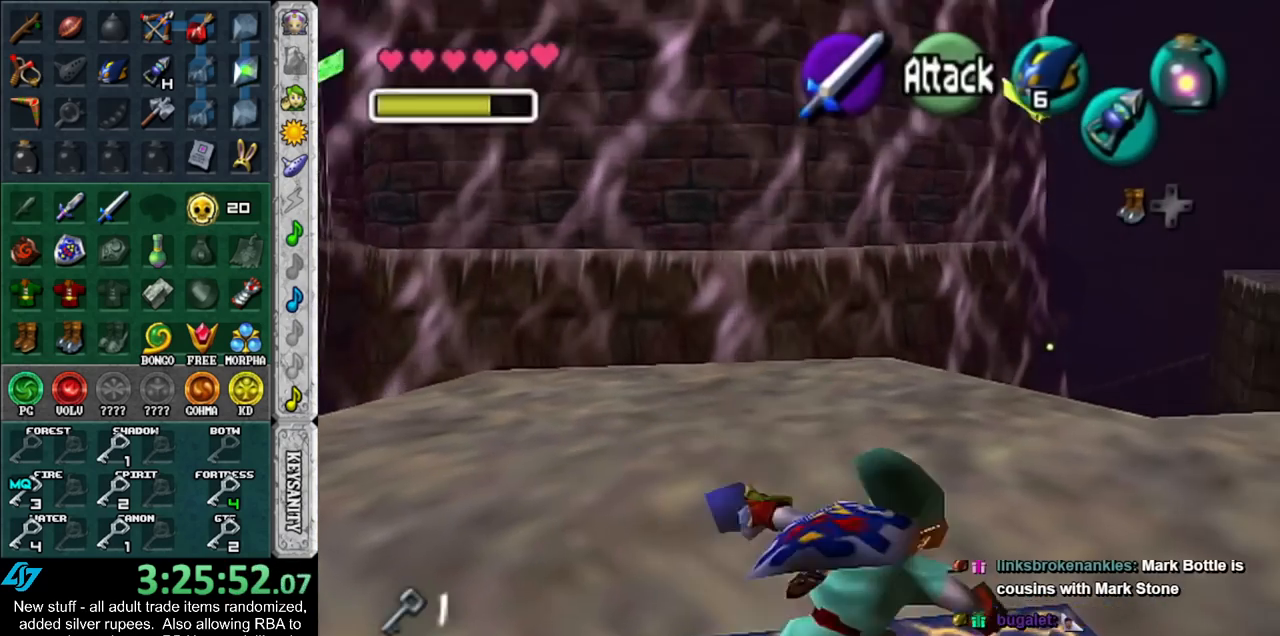
{"buttons": [], "left_stick": "up", "right_stick": "center", "events": [[483, "left_stick", "up"]]}
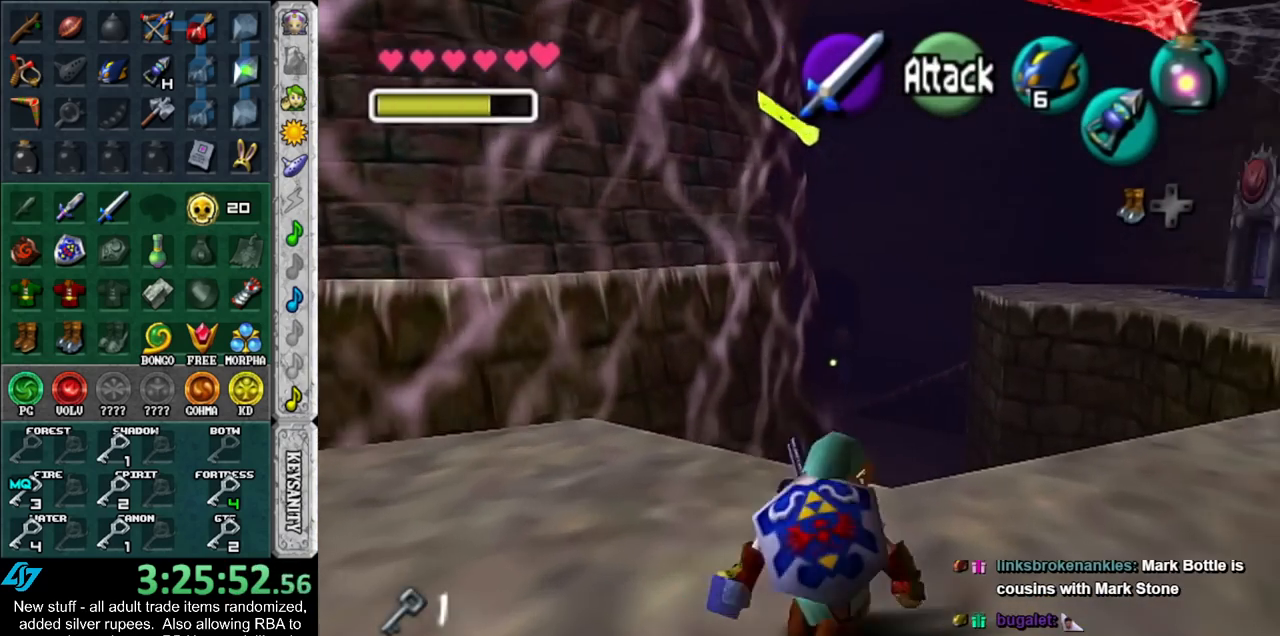
{"buttons": [], "left_stick": "up", "right_stick": "center", "events": [[117, "A", "down"], [233, "A", "up"]]}
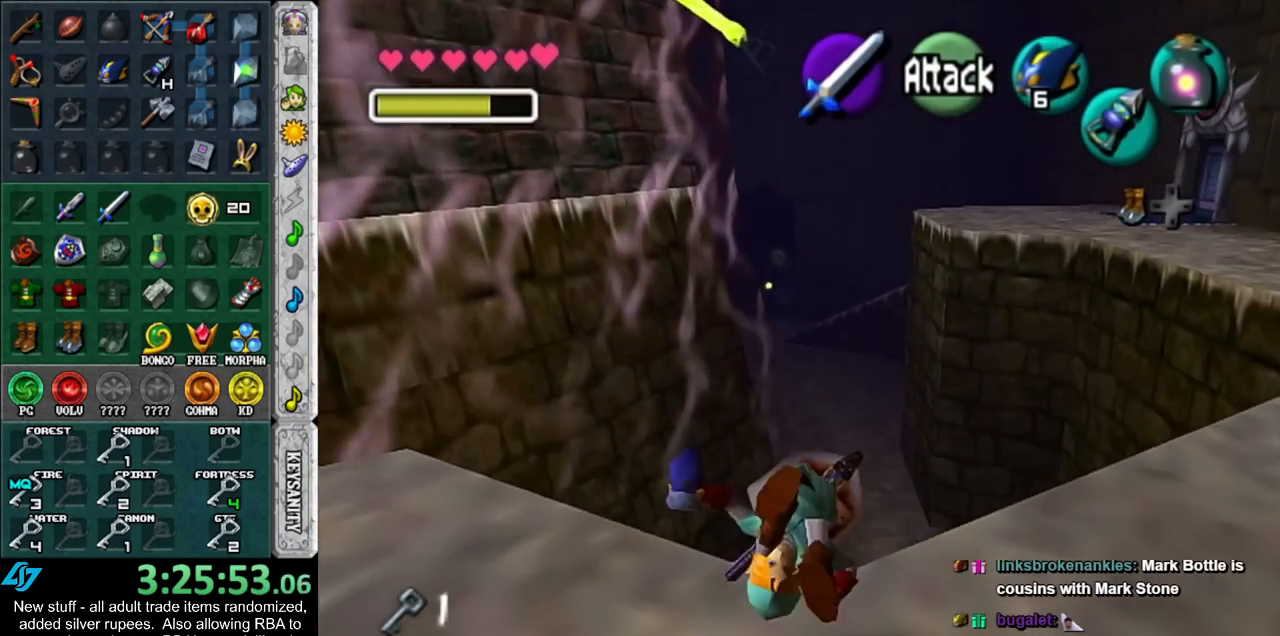
{"buttons": [], "left_stick": "up", "right_stick": "center", "events": []}
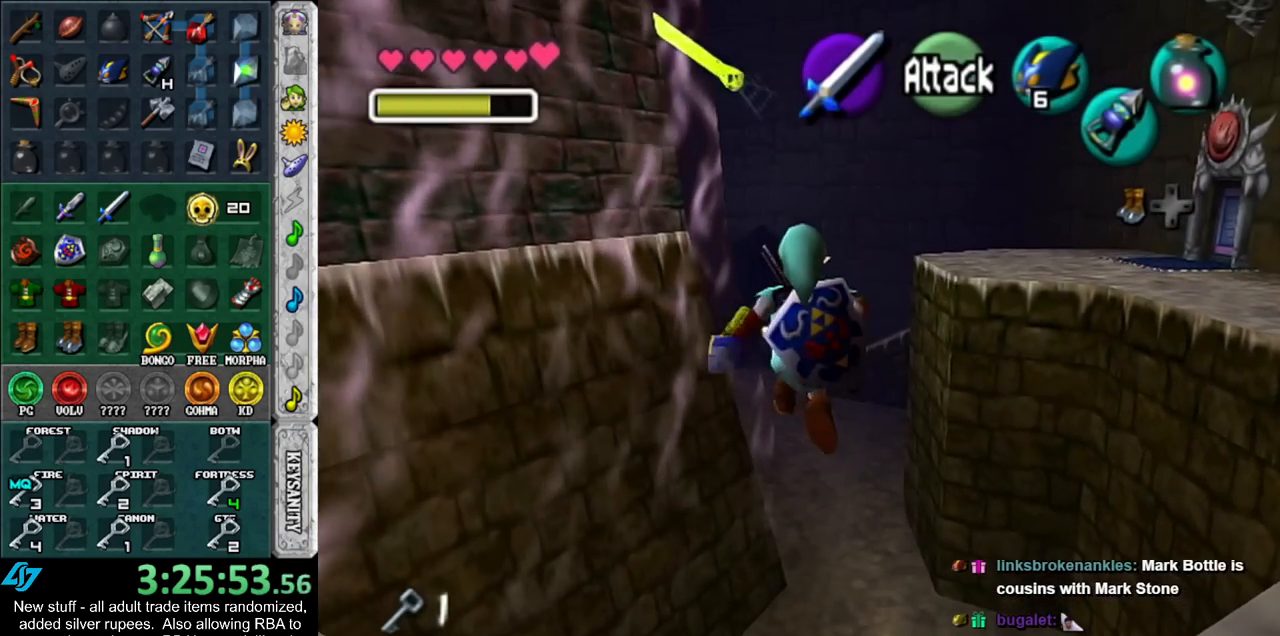
{"buttons": [], "left_stick": "up", "right_stick": "center", "events": []}
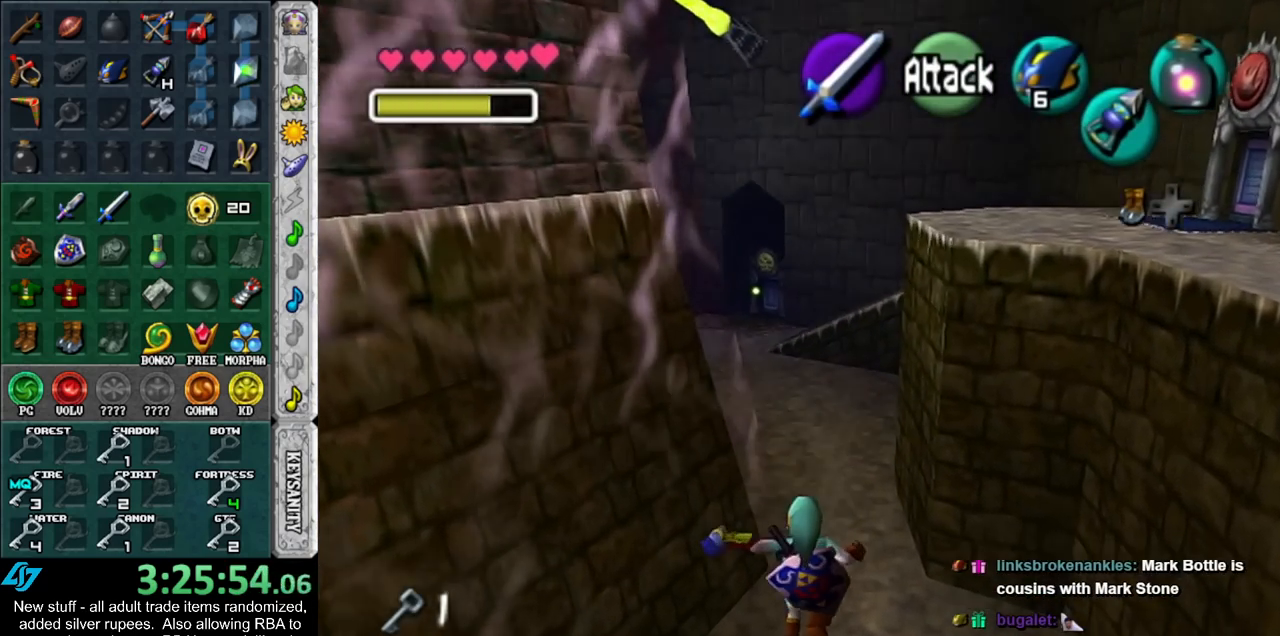
{"buttons": [], "left_stick": "up", "right_stick": "center", "events": []}
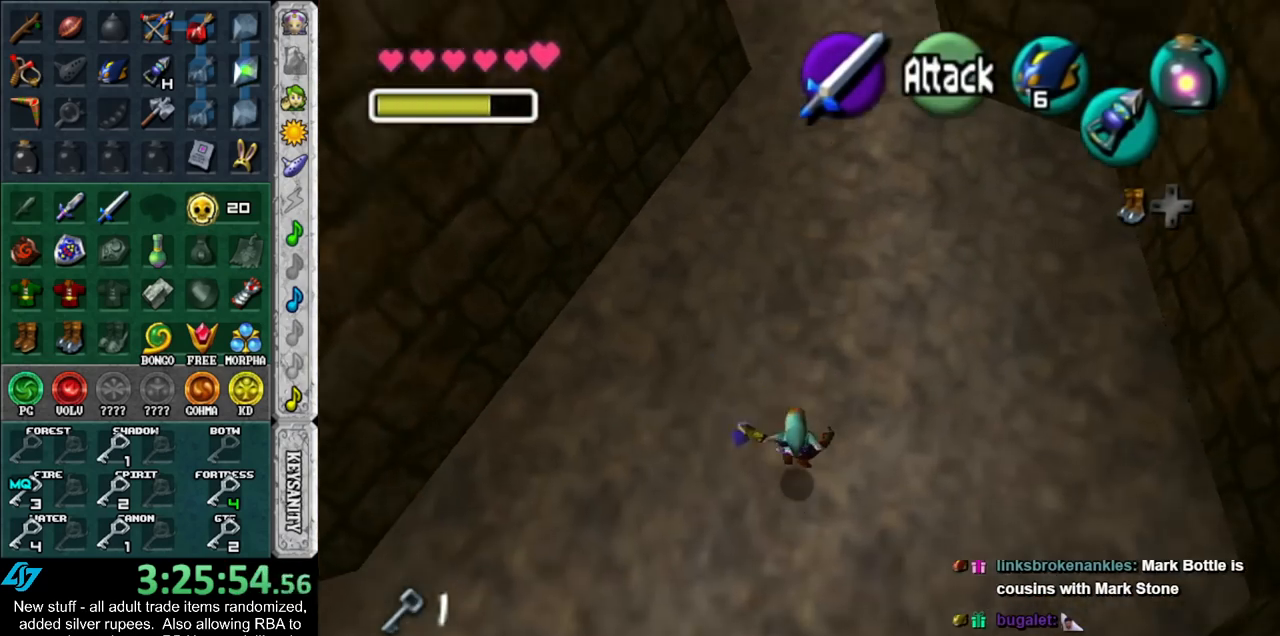
{"buttons": [], "left_stick": "up", "right_stick": "center", "events": []}
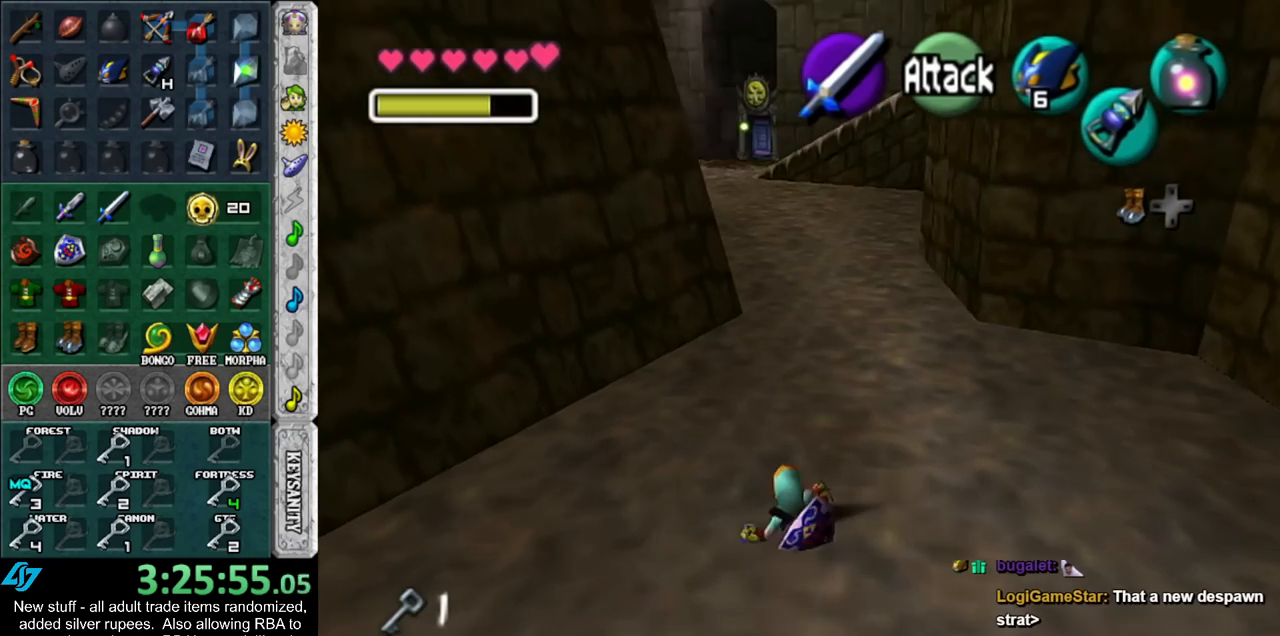
{"buttons": [], "left_stick": "down", "right_stick": "center", "events": [[83, "left_stick", "up-left"], [233, "left_stick", "up"], [483, "left_stick", "down"]]}
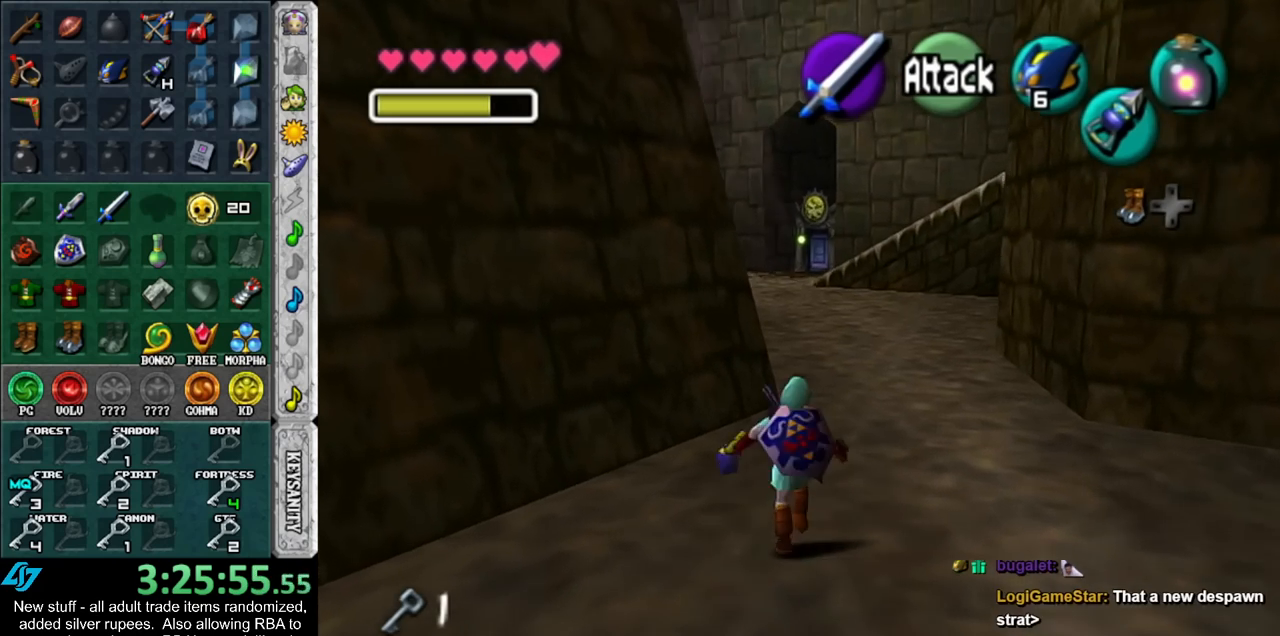
{"buttons": ["L1"], "left_stick": "down", "right_stick": "center", "events": [[117, "L1", "down"]]}
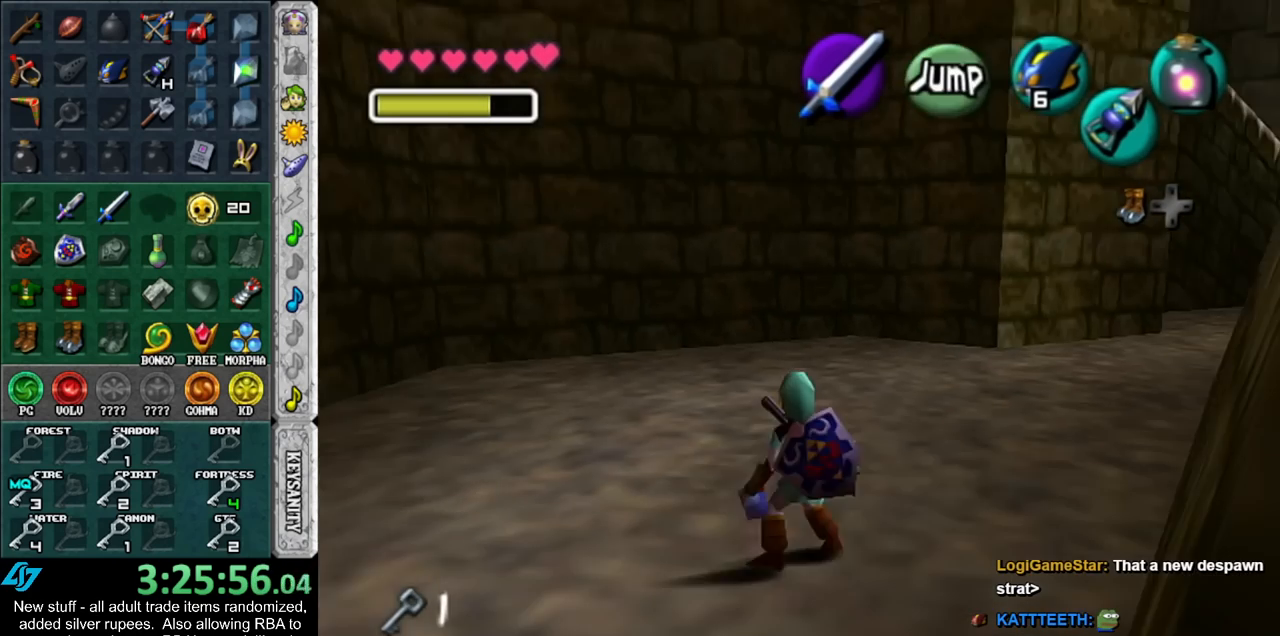
{"buttons": ["L1"], "left_stick": "down", "right_stick": "center", "events": []}
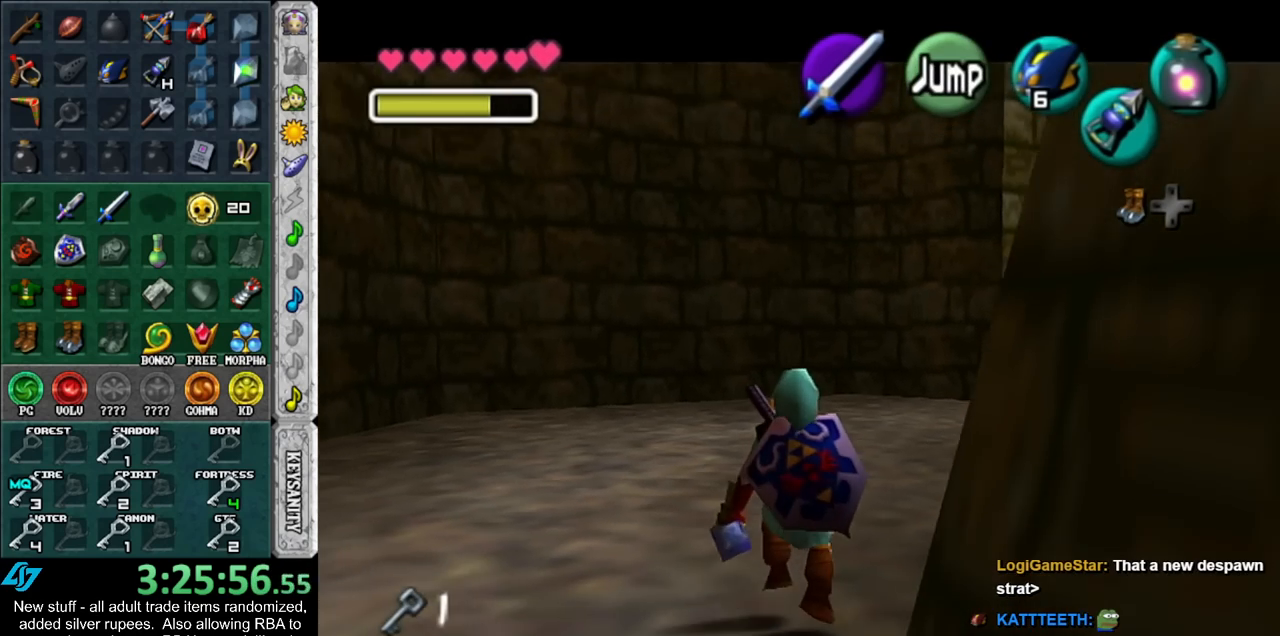
{"buttons": ["L1"], "left_stick": "down", "right_stick": "center", "events": []}
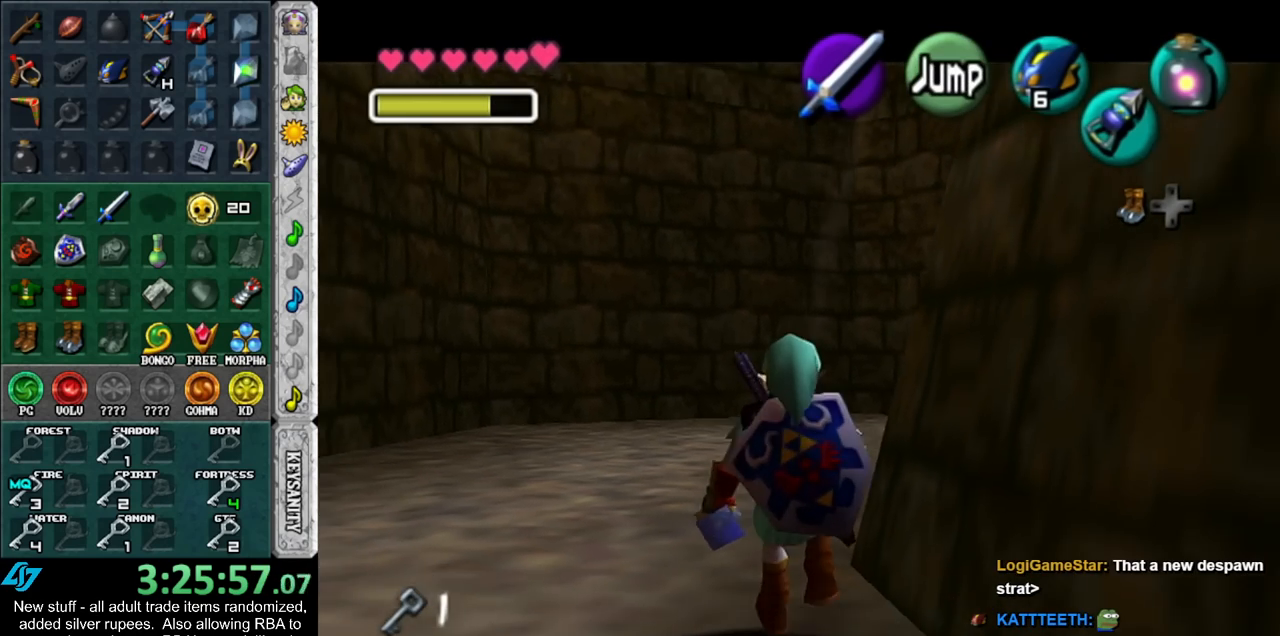
{"buttons": ["L1"], "left_stick": "down", "right_stick": "center", "events": []}
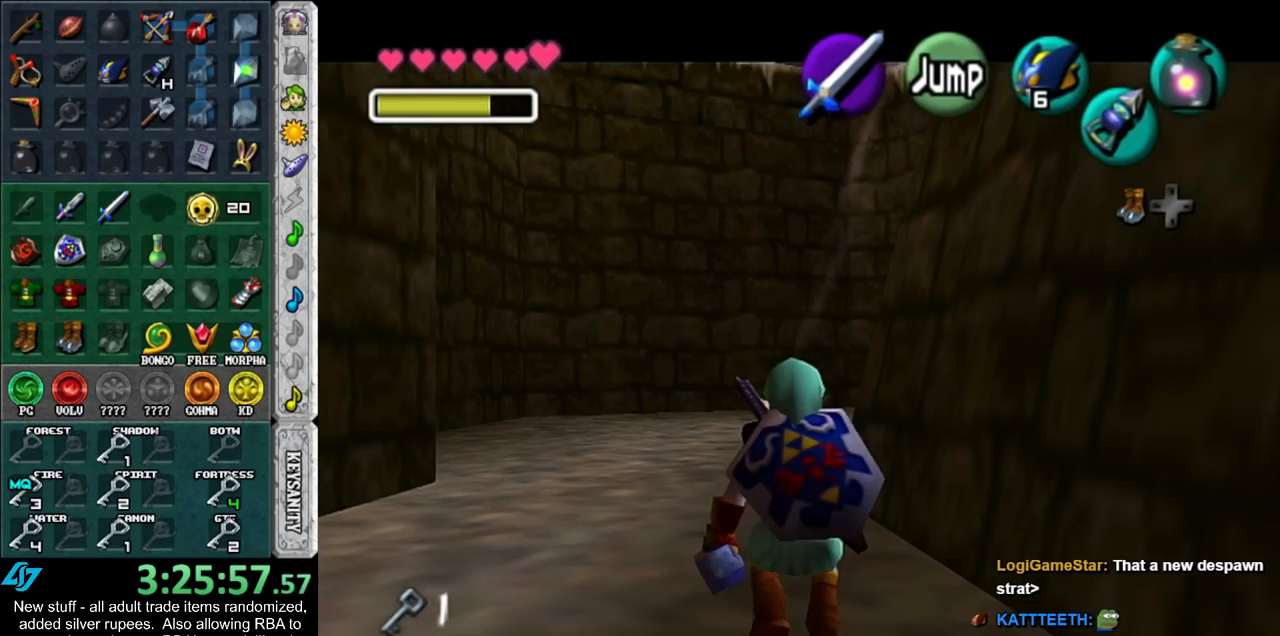
{"buttons": ["L1"], "left_stick": "down", "right_stick": "center", "events": []}
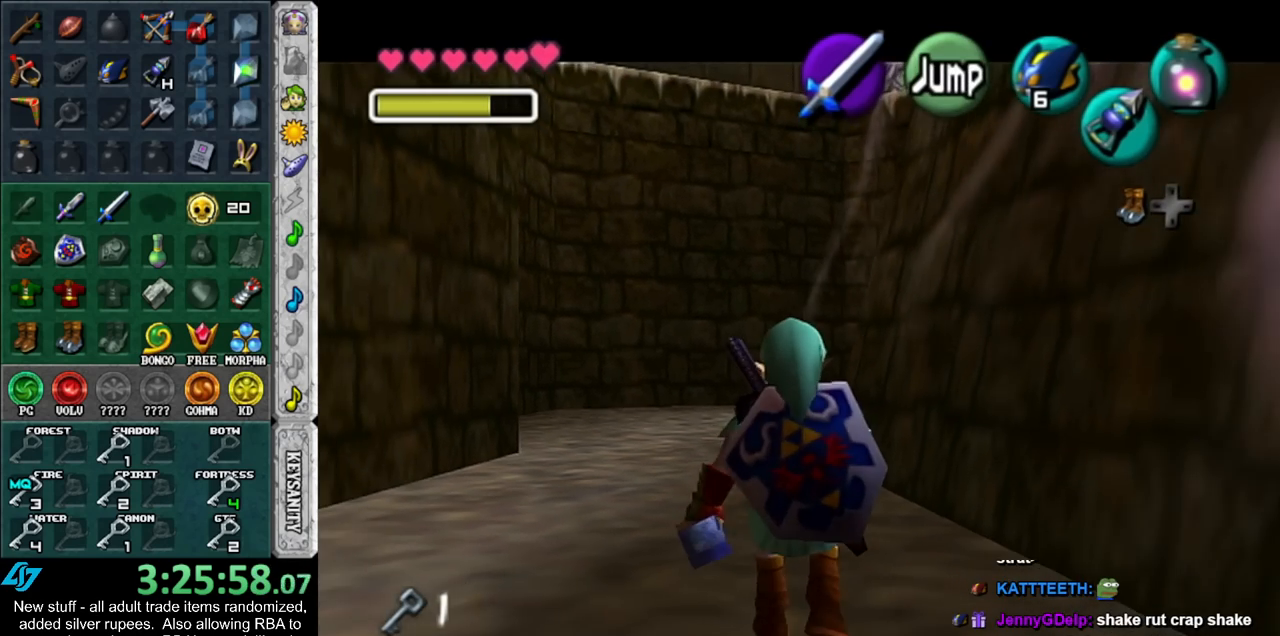
{"buttons": ["L1"], "left_stick": "down", "right_stick": "center", "events": []}
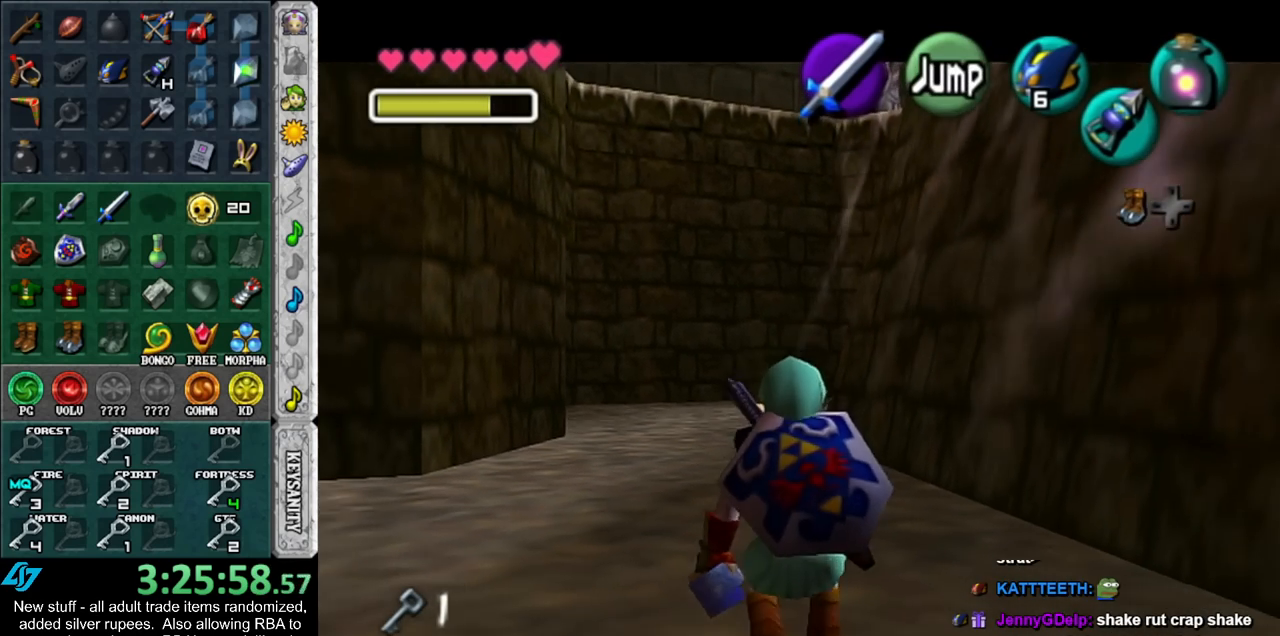
{"buttons": ["L1"], "left_stick": "down", "right_stick": "center", "events": []}
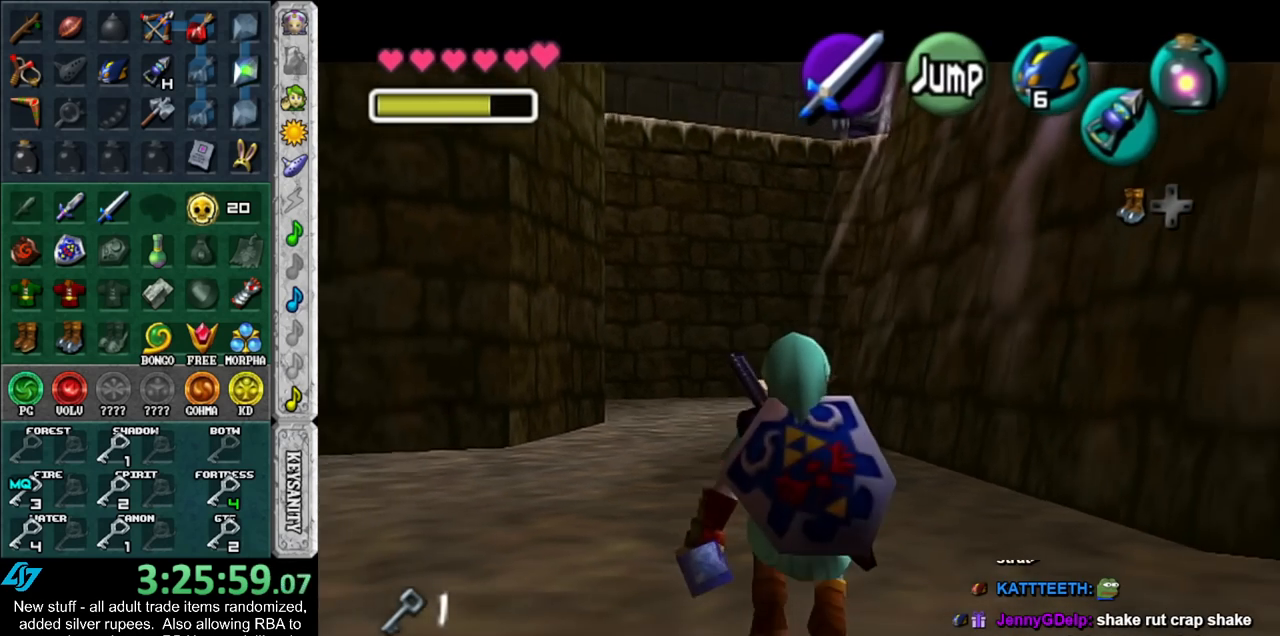
{"buttons": ["L1"], "left_stick": "down", "right_stick": "center", "events": []}